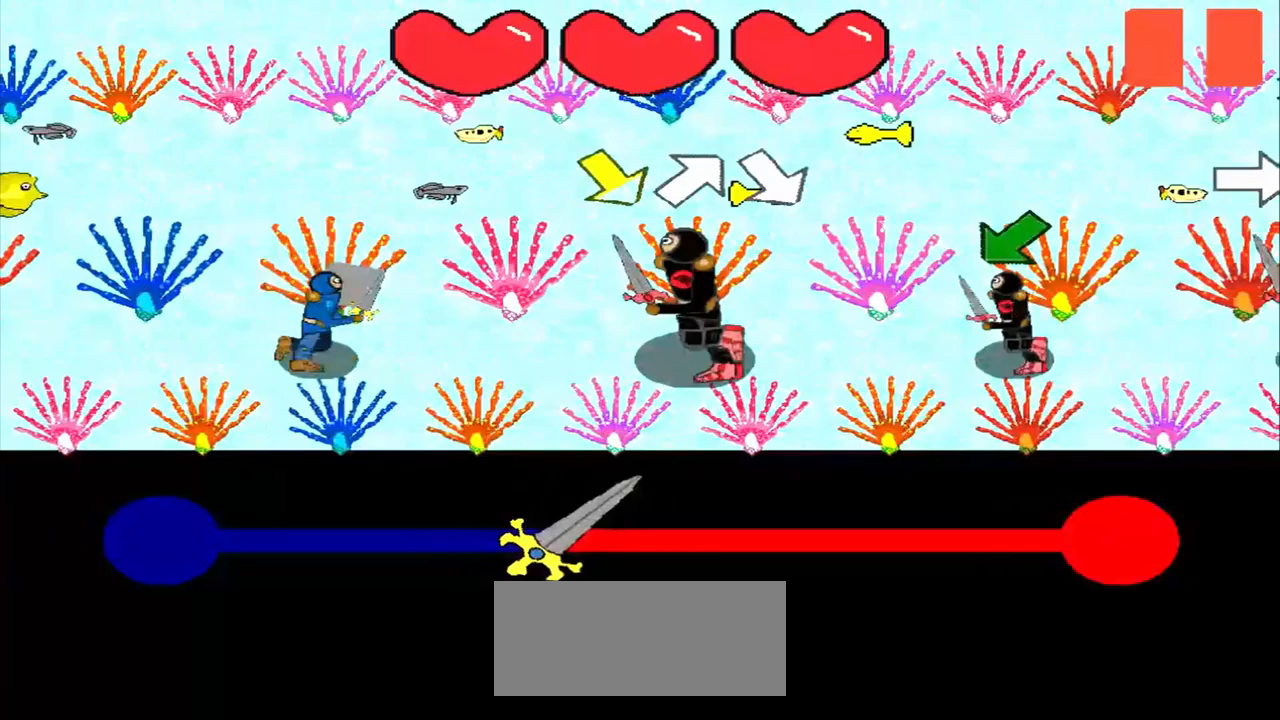
Gameplay with a controller (PlayStation layout); each line is a JSON object with the inputs held at the frame after it (dt_ms = milliseconds from this image to that frame). "events" lists button and stick changes between this image and that frame as [ms after this image, input, new state], when the widget could be followed in between. Not read: L2 L3 R2 R3 right_stick.
{"dt_ms": 333, "buttons": [], "left_stick": "center", "events": [[167, "left_stick", "down-right"], [333, "left_stick", "center"]]}
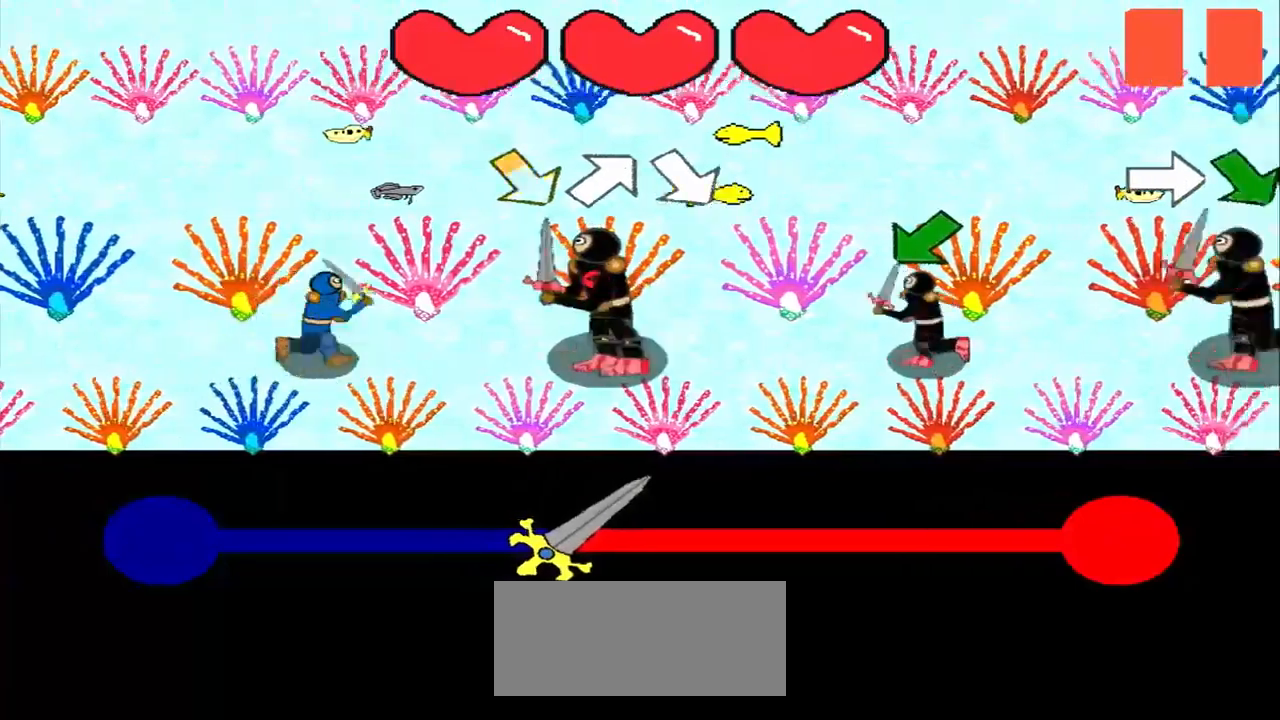
{"dt_ms": 500, "buttons": [], "left_stick": "center", "events": [[125, "left_stick", "down-right"], [292, "left_stick", "center"]]}
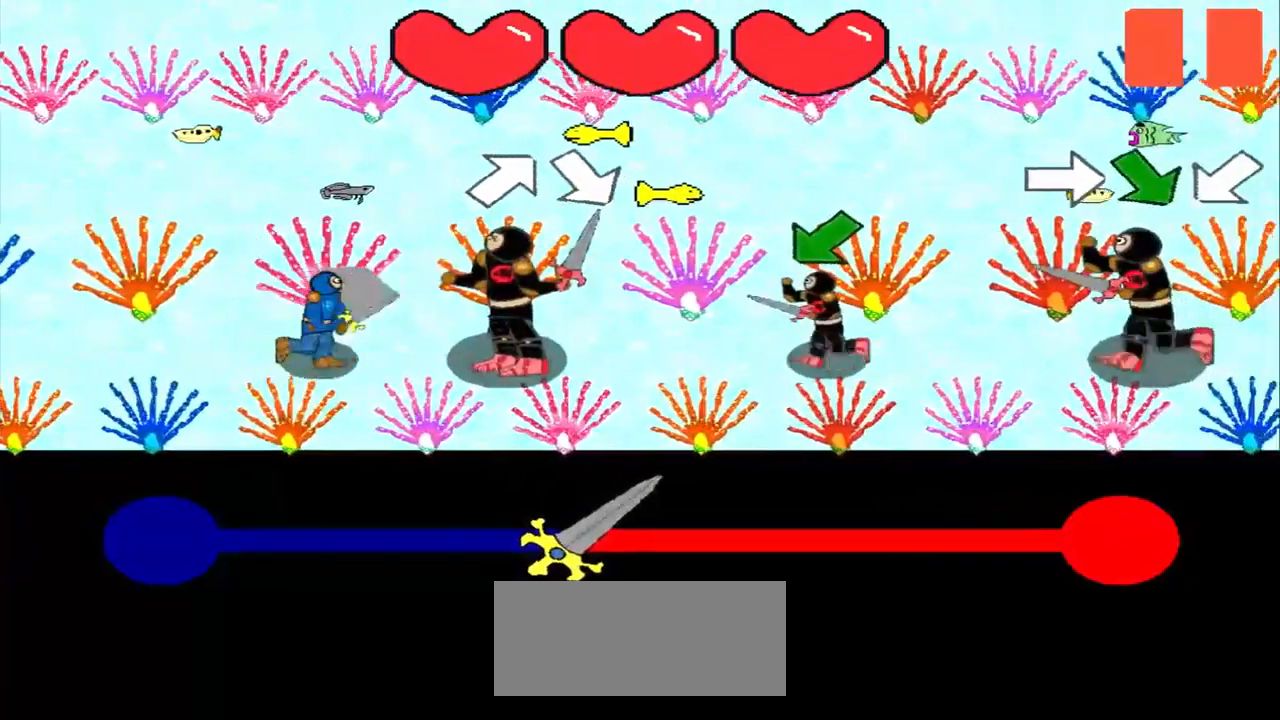
{"dt_ms": 500, "buttons": [], "left_stick": "down-right", "events": [[42, "left_stick", "up-right"], [209, "left_stick", "center"], [375, "left_stick", "down-right"]]}
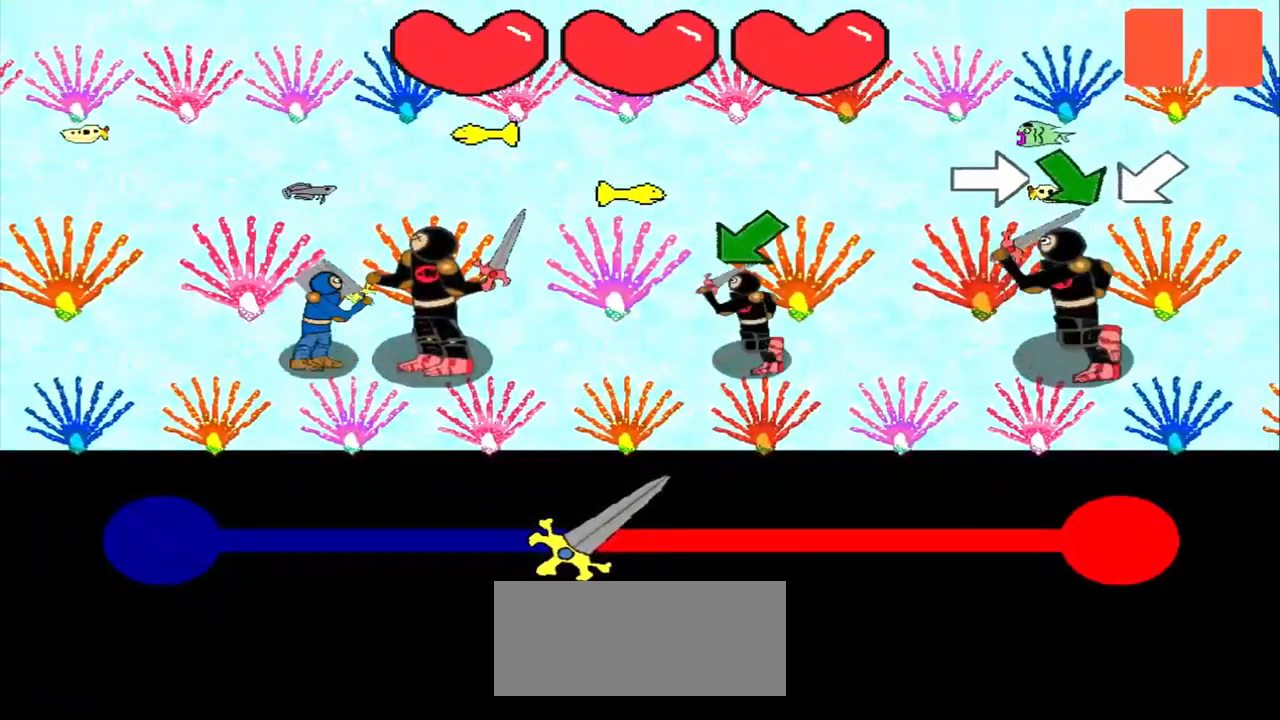
{"dt_ms": 500, "buttons": [], "left_stick": "center", "events": [[42, "left_stick", "center"]]}
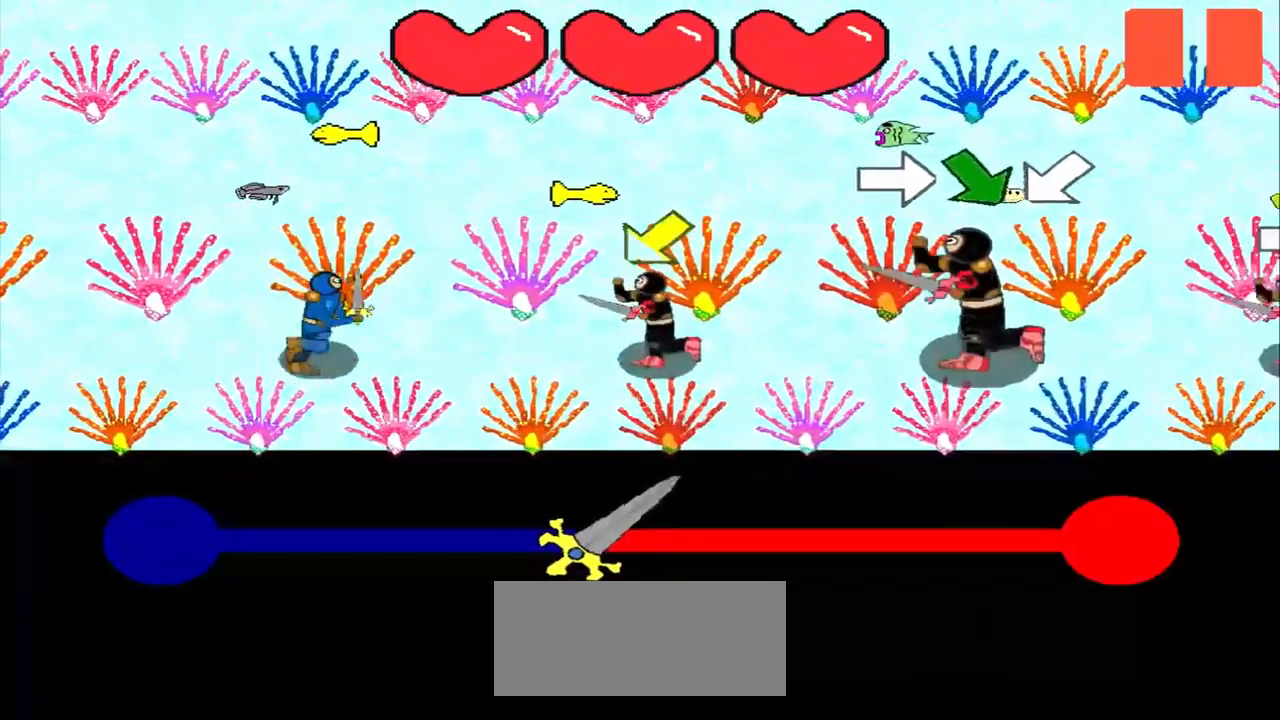
{"dt_ms": 500, "buttons": [], "left_stick": "center", "events": [[167, "left_stick", "down-left"], [334, "left_stick", "center"]]}
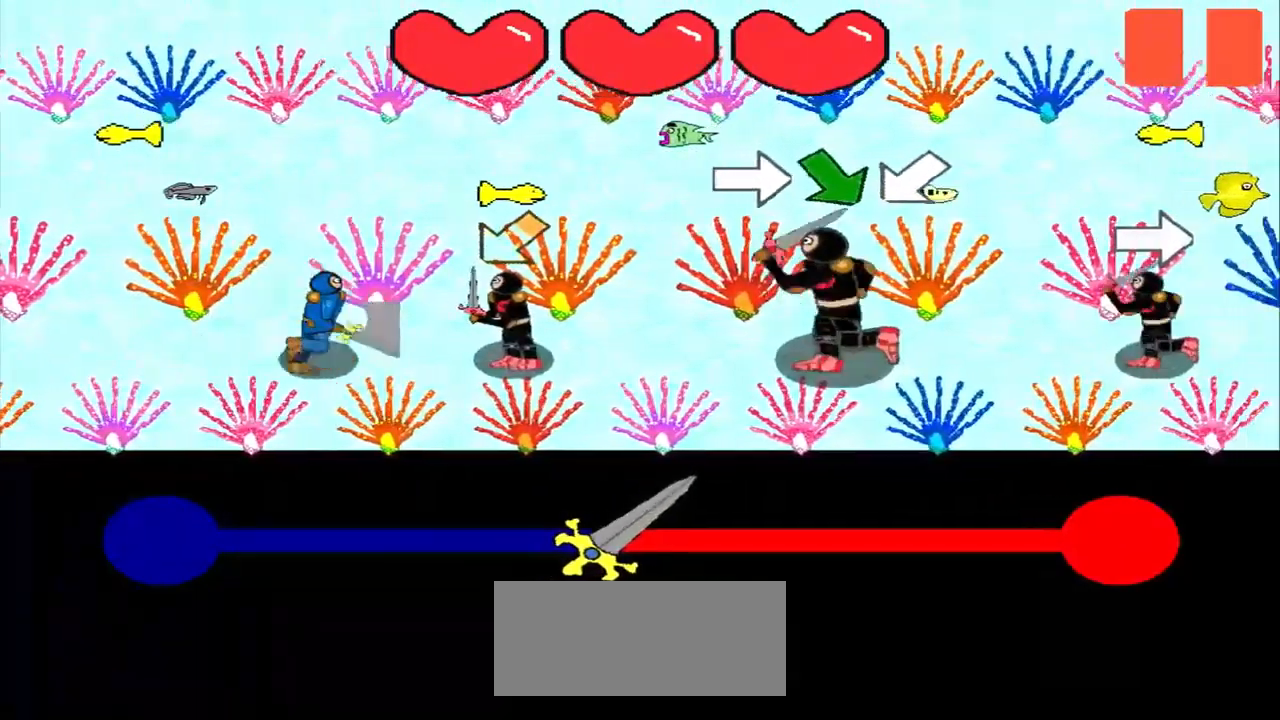
{"dt_ms": 500, "buttons": [], "left_stick": "right", "events": [[42, "left_stick", "down-left"], [167, "left_stick", "center"], [334, "left_stick", "right"]]}
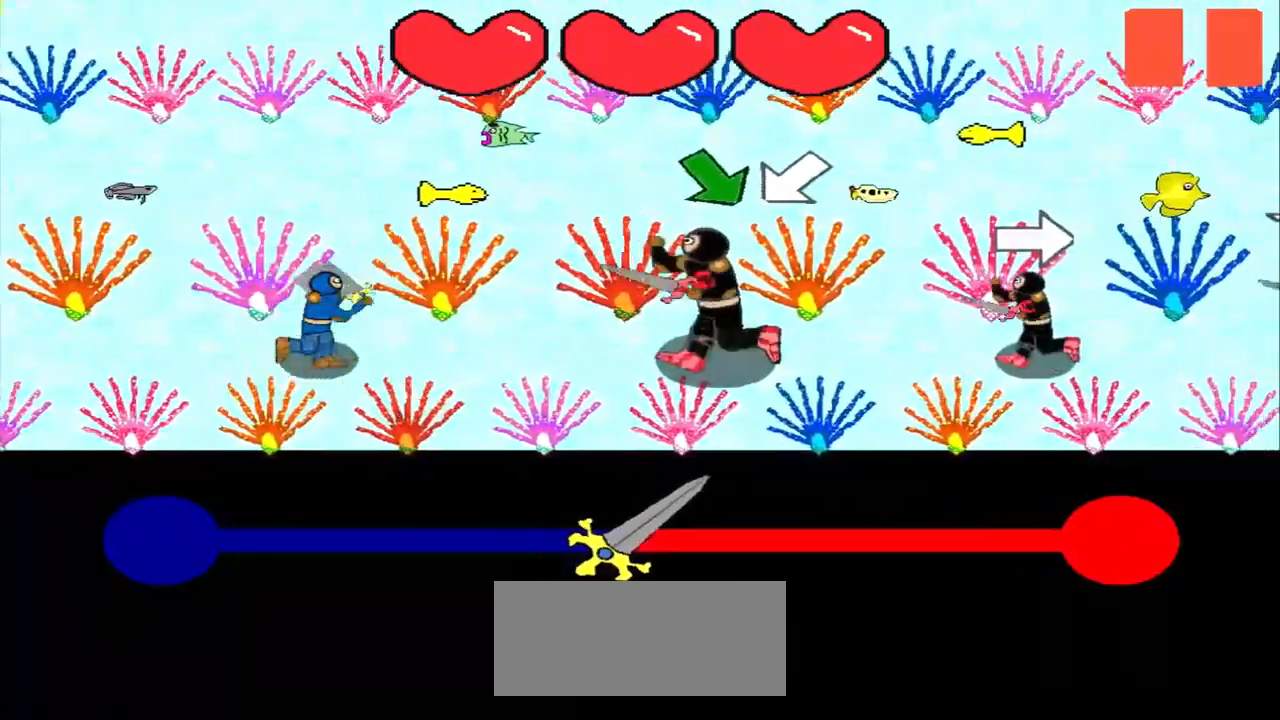
{"dt_ms": 500, "buttons": [], "left_stick": "center", "events": [[42, "left_stick", "center"], [250, "left_stick", "down-right"], [459, "left_stick", "center"]]}
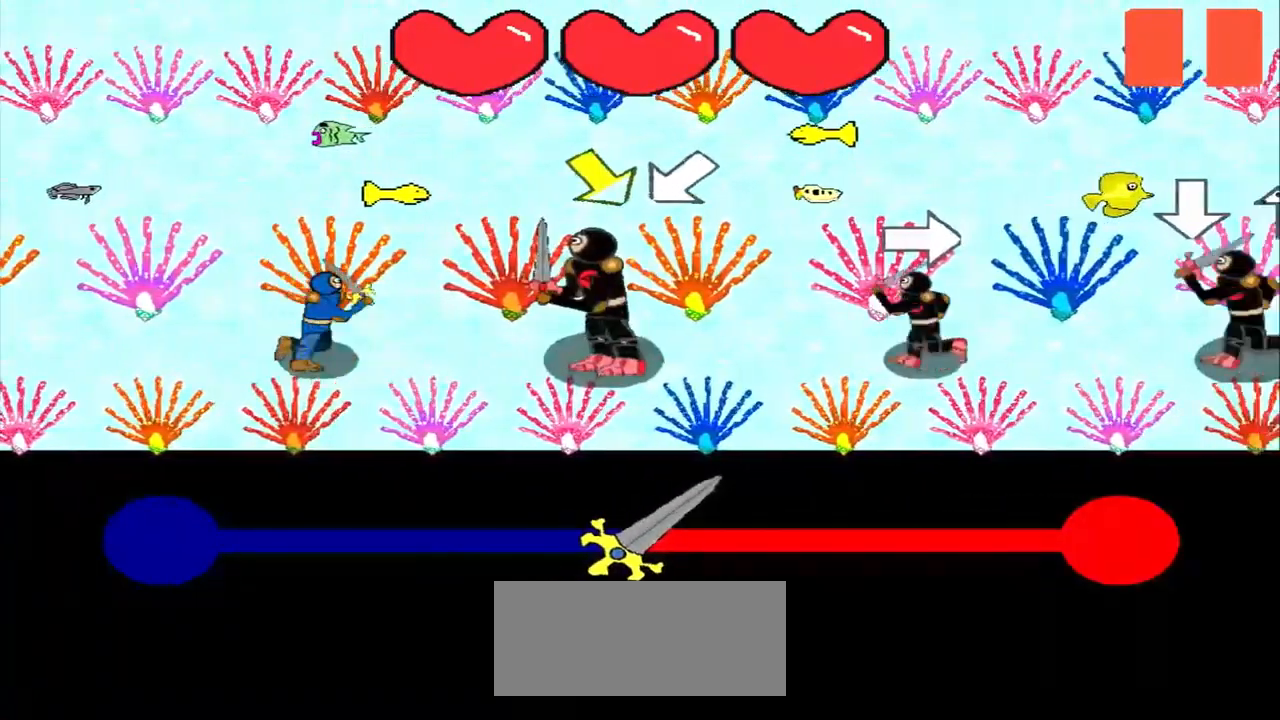
{"dt_ms": 500, "buttons": [], "left_stick": "down-right", "events": [[125, "left_stick", "down-right"], [334, "left_stick", "center"], [500, "left_stick", "down-right"]]}
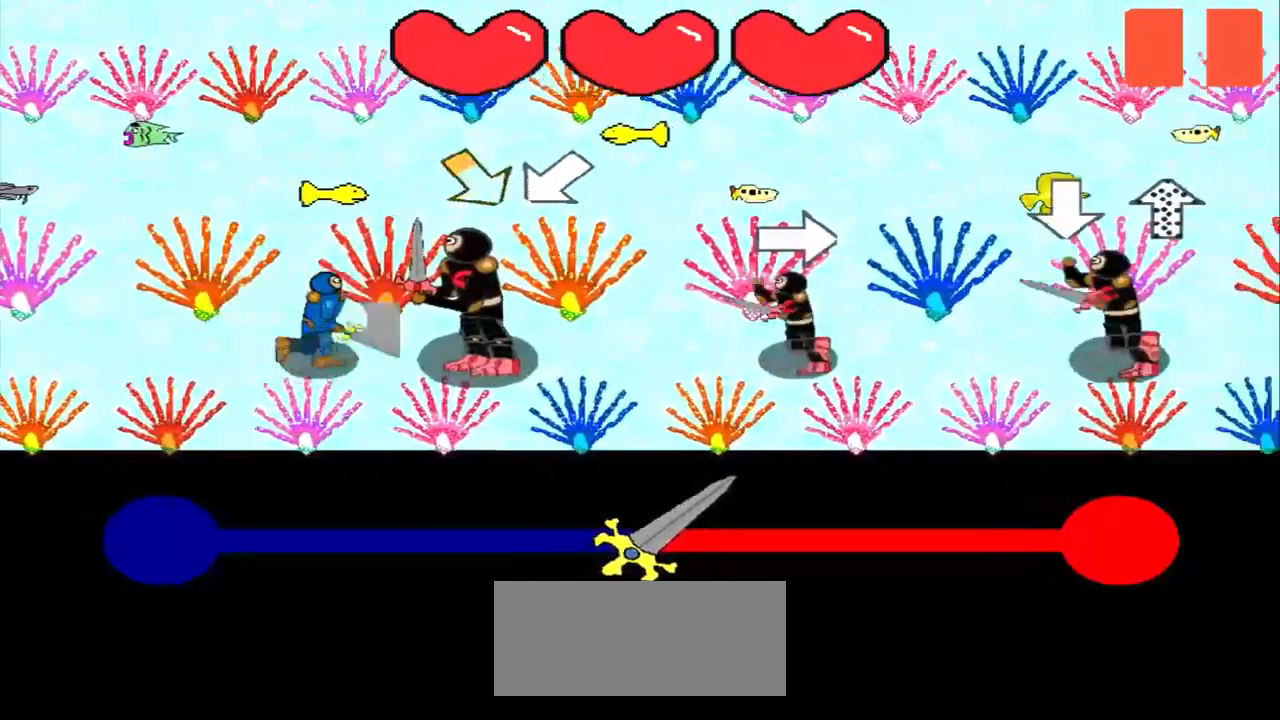
{"dt_ms": 500, "buttons": [], "left_stick": "down-left", "events": [[209, "left_stick", "center"], [417, "left_stick", "down-left"]]}
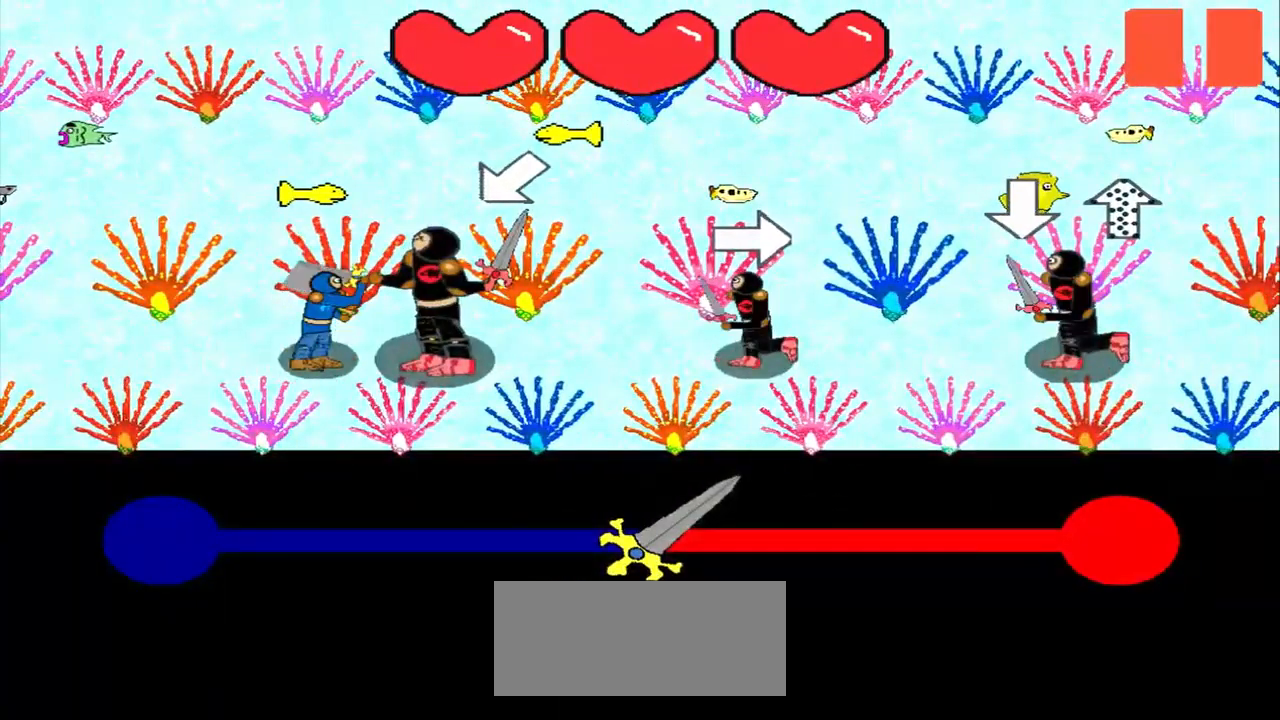
{"dt_ms": 500, "buttons": [], "left_stick": "center", "events": [[125, "left_stick", "center"], [250, "left_stick", "right"], [459, "left_stick", "center"]]}
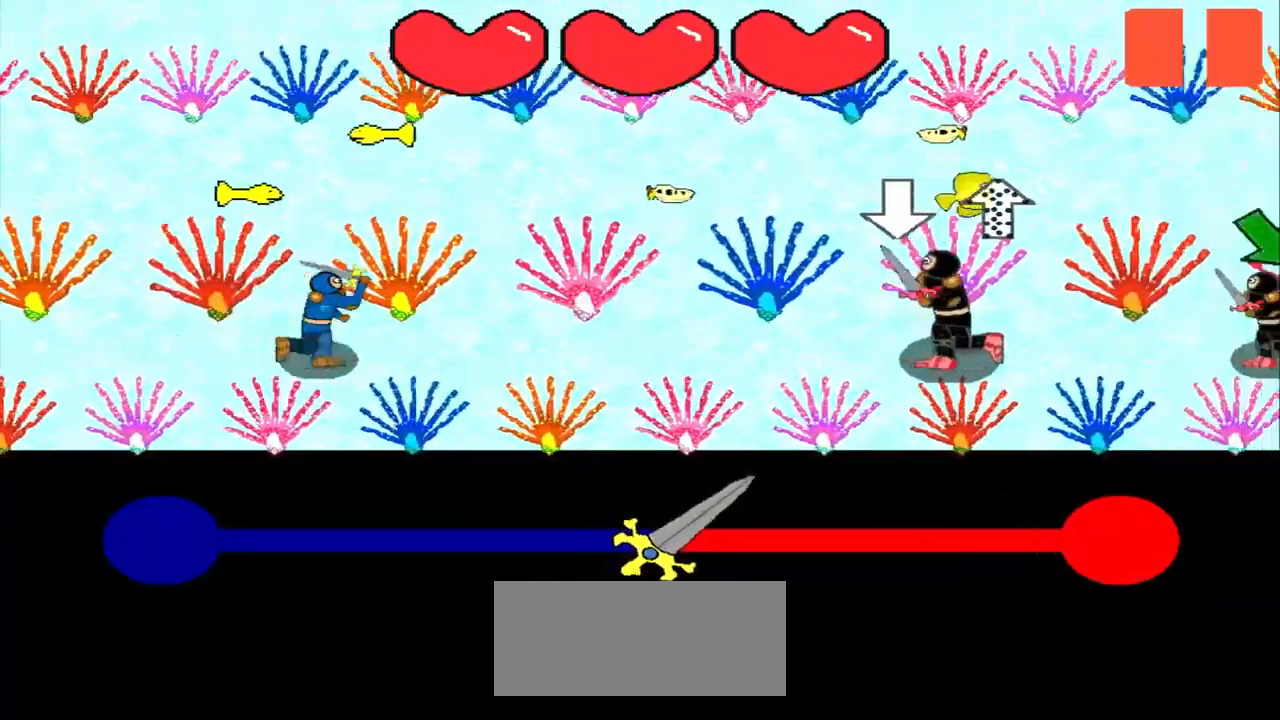
{"dt_ms": 500, "buttons": [], "left_stick": "center", "events": [[125, "left_stick", "down"], [292, "left_stick", "center"]]}
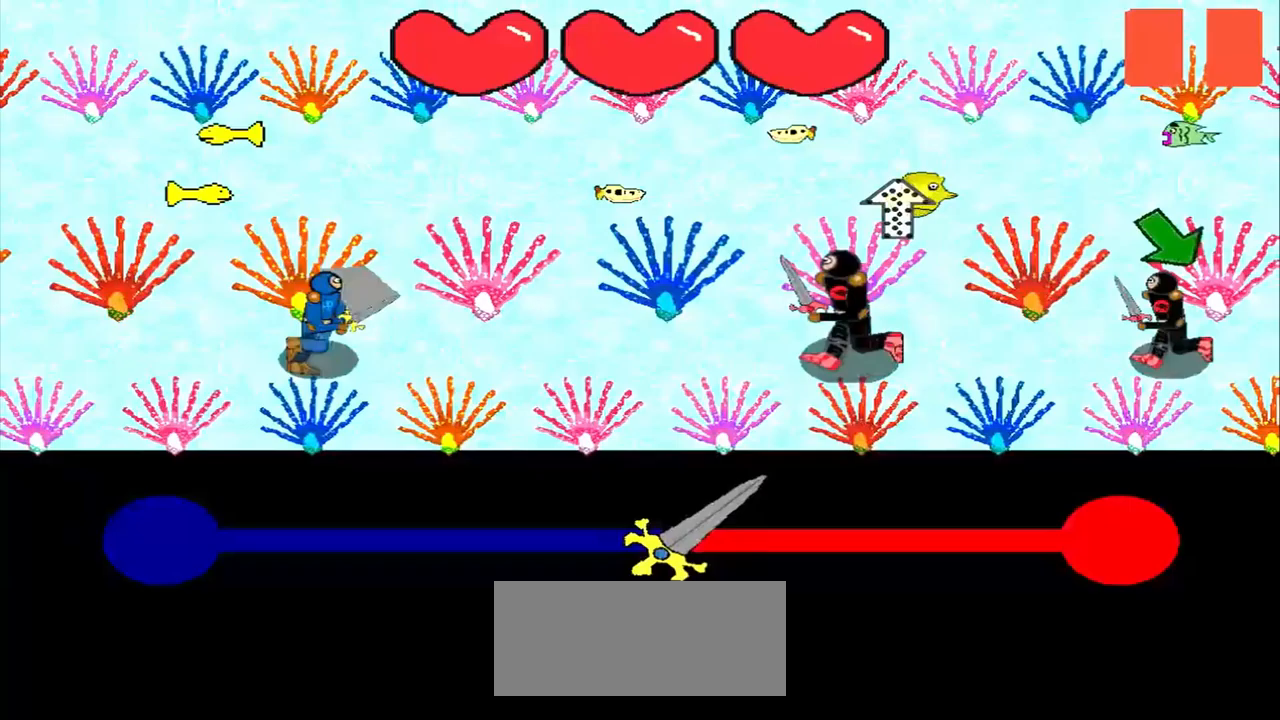
{"dt_ms": 500, "buttons": [], "left_stick": "center", "events": [[42, "left_stick", "down"], [208, "left_stick", "center"]]}
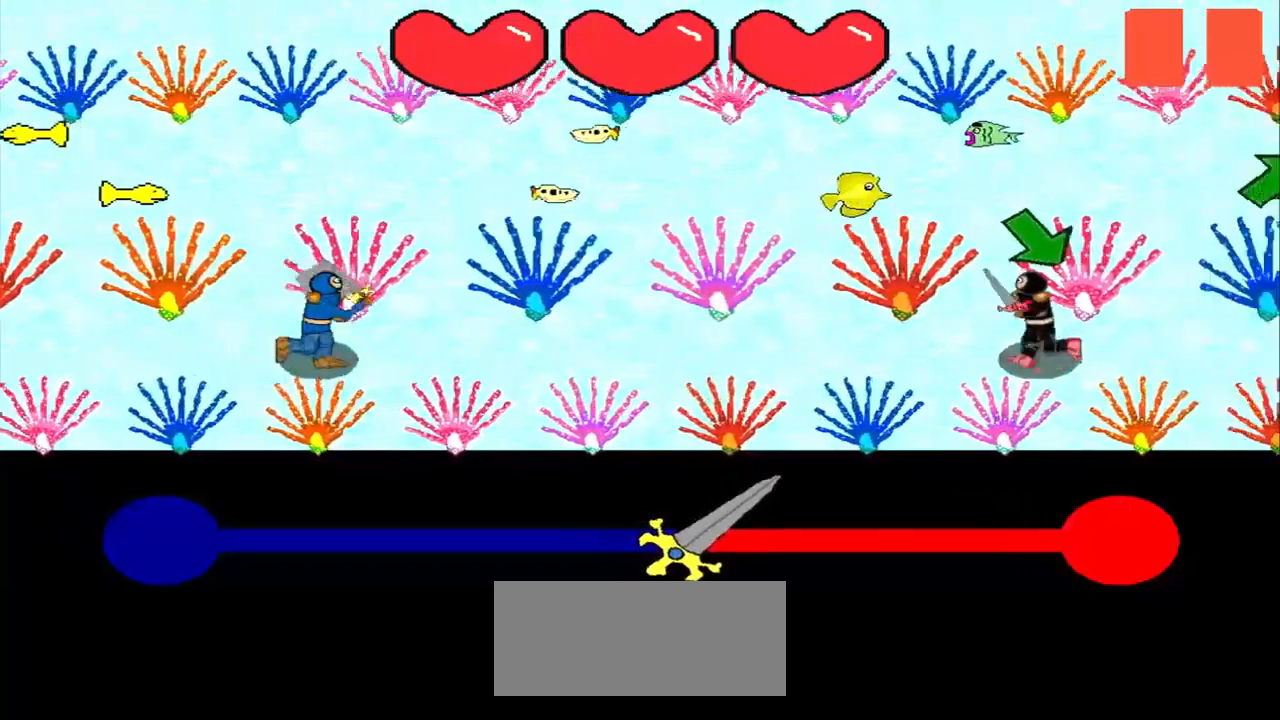
{"dt_ms": 500, "buttons": [], "left_stick": "down-right", "events": [[167, "left_stick", "down-right"], [333, "left_stick", "center"], [500, "left_stick", "down-right"]]}
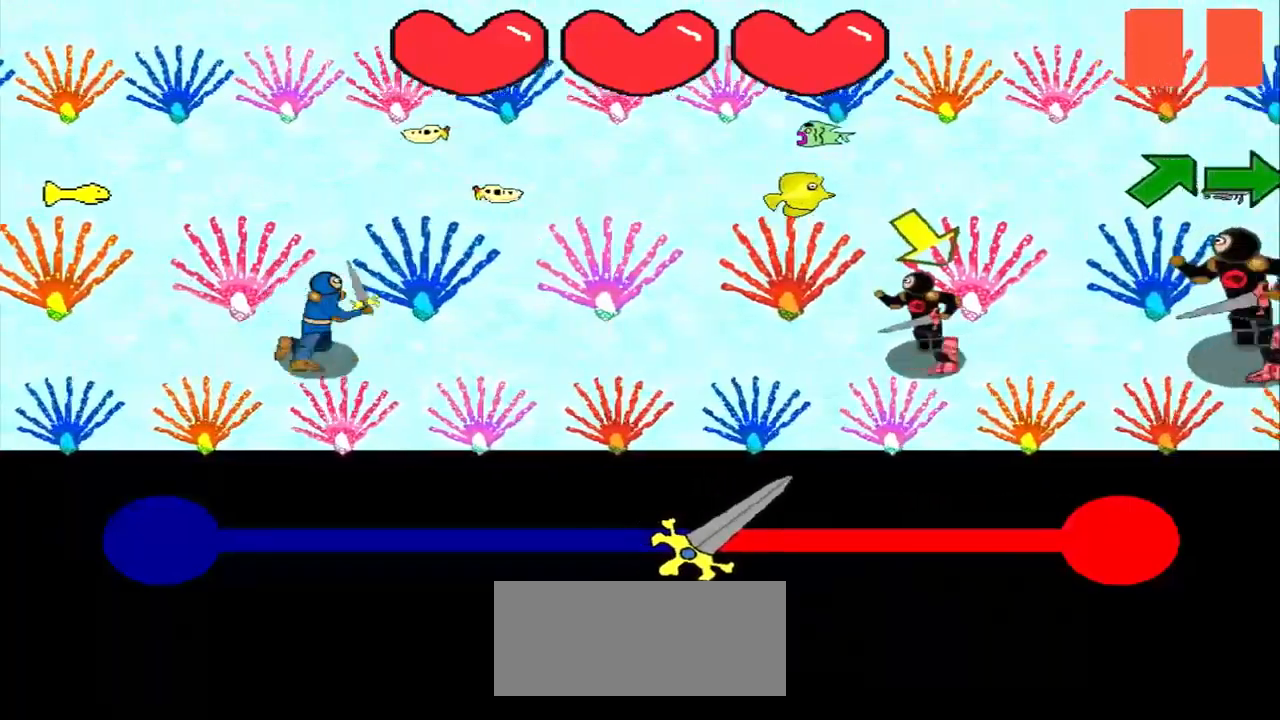
{"dt_ms": 500, "buttons": [], "left_stick": "down-right", "events": [[208, "left_stick", "center"], [417, "left_stick", "down-right"]]}
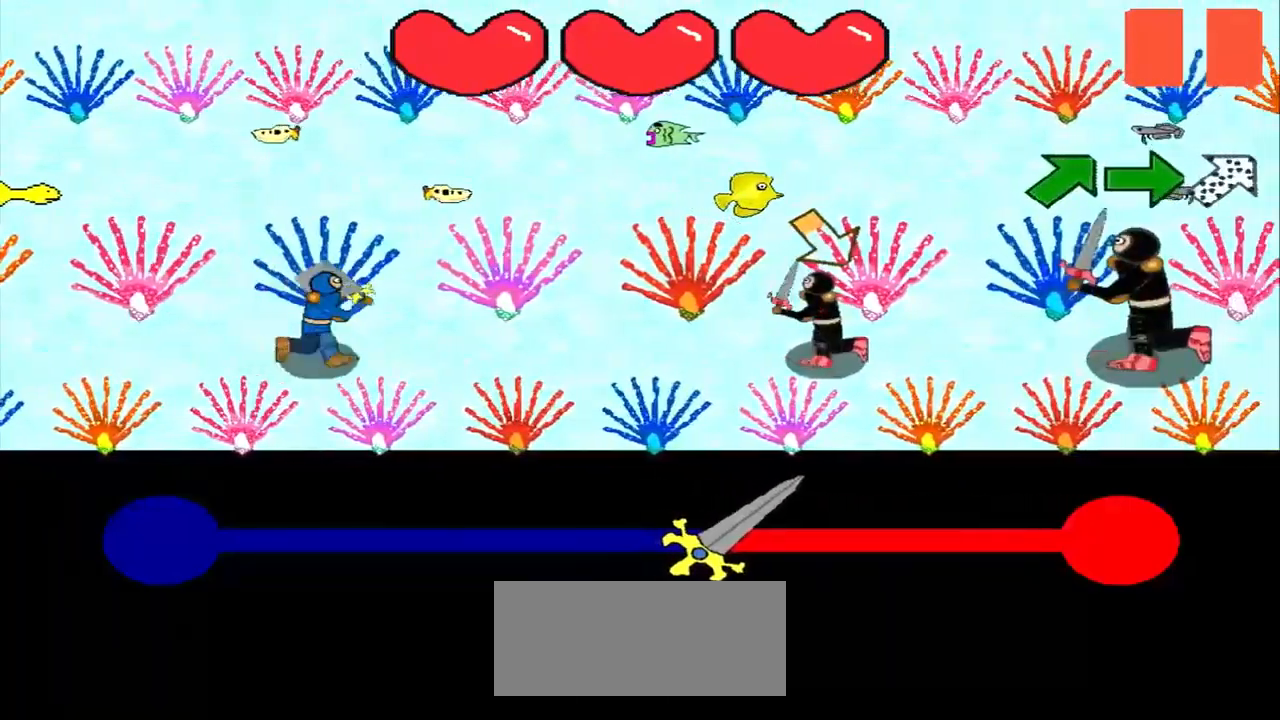
{"dt_ms": 500, "buttons": [], "left_stick": "center", "events": [[42, "left_stick", "center"]]}
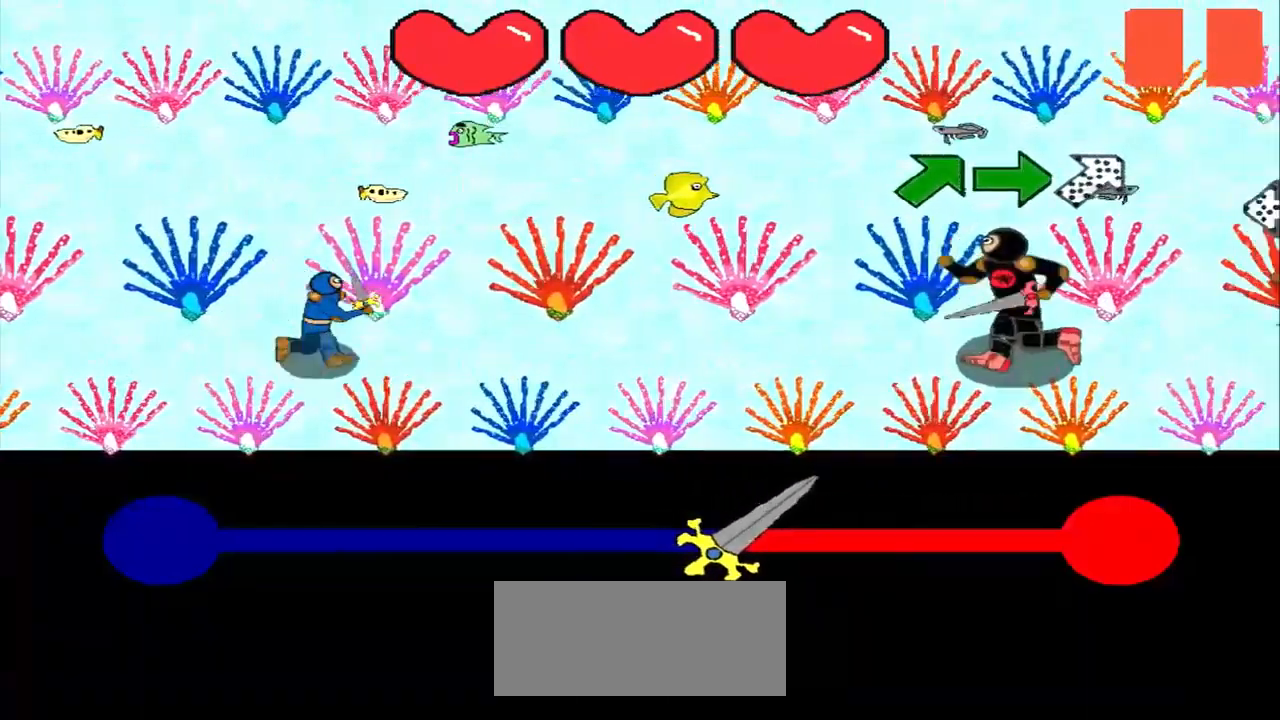
{"dt_ms": 500, "buttons": [], "left_stick": "up-right", "events": [[83, "left_stick", "up-right"], [208, "left_stick", "center"], [417, "left_stick", "up-right"]]}
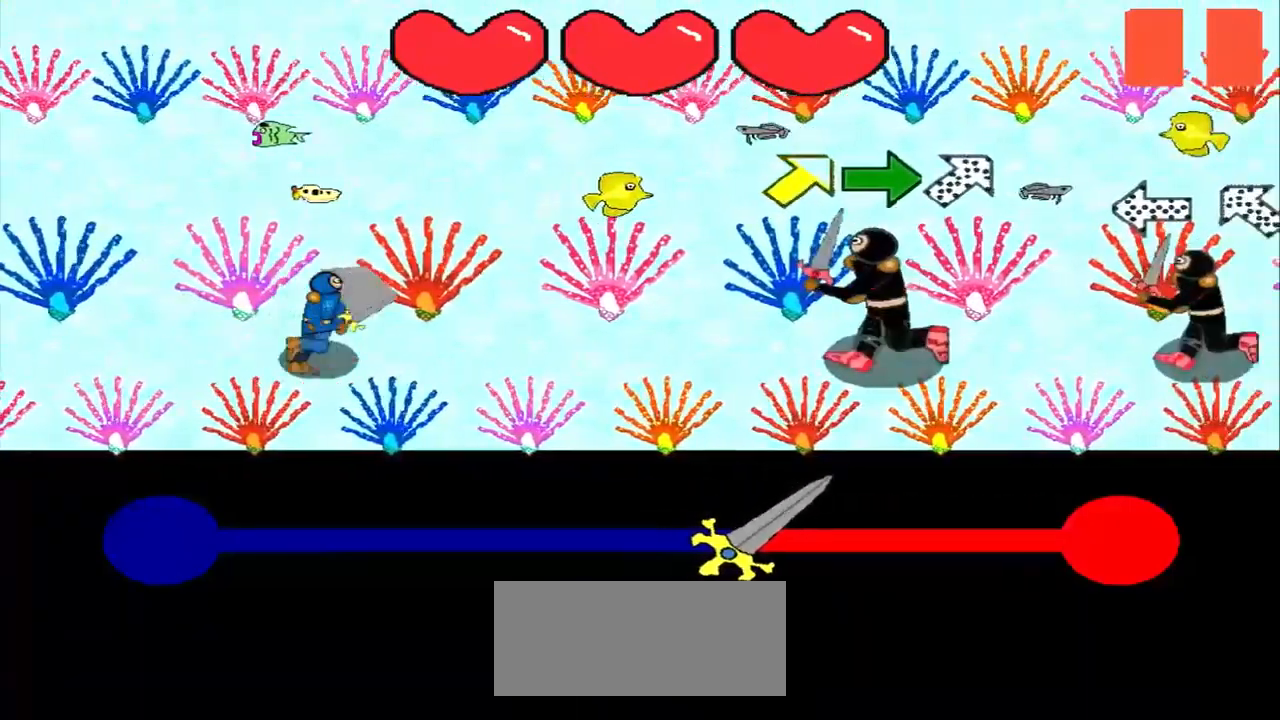
{"dt_ms": 500, "buttons": [], "left_stick": "center", "events": [[83, "left_stick", "center"], [333, "left_stick", "up-right"], [458, "left_stick", "center"]]}
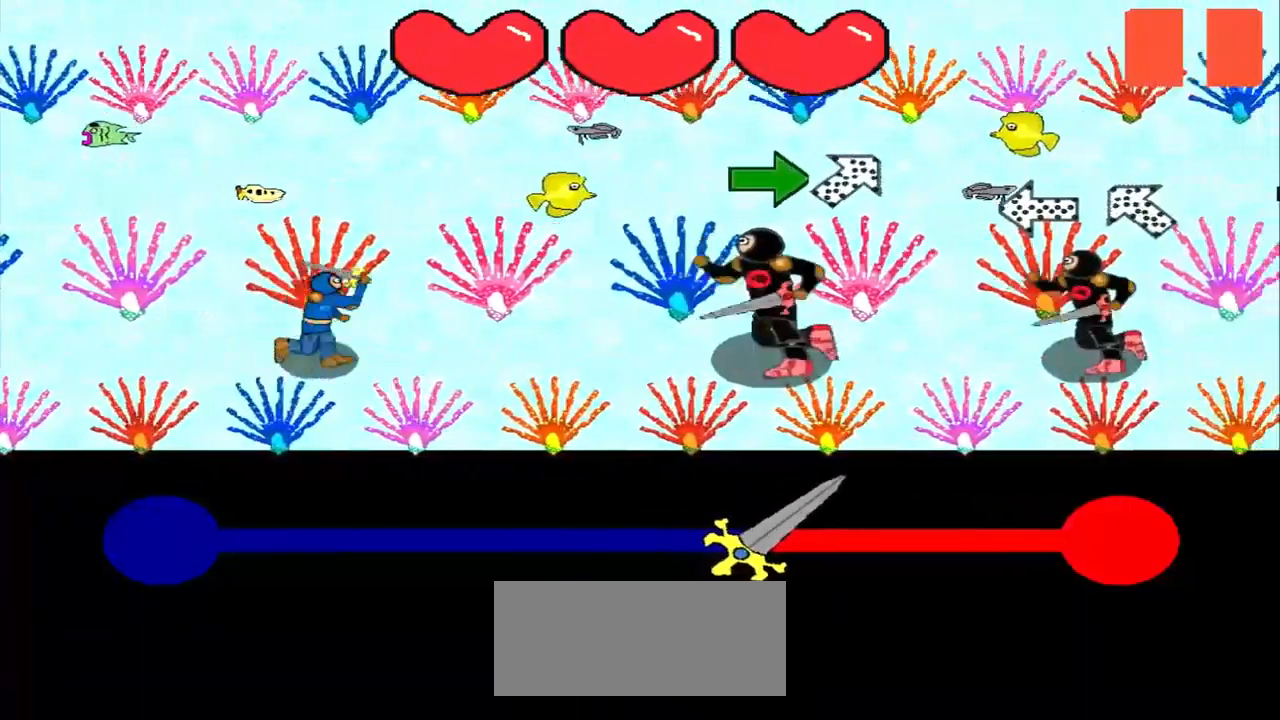
{"dt_ms": 500, "buttons": [], "left_stick": "right", "events": [[208, "left_stick", "right"], [292, "left_stick", "center"], [500, "left_stick", "right"]]}
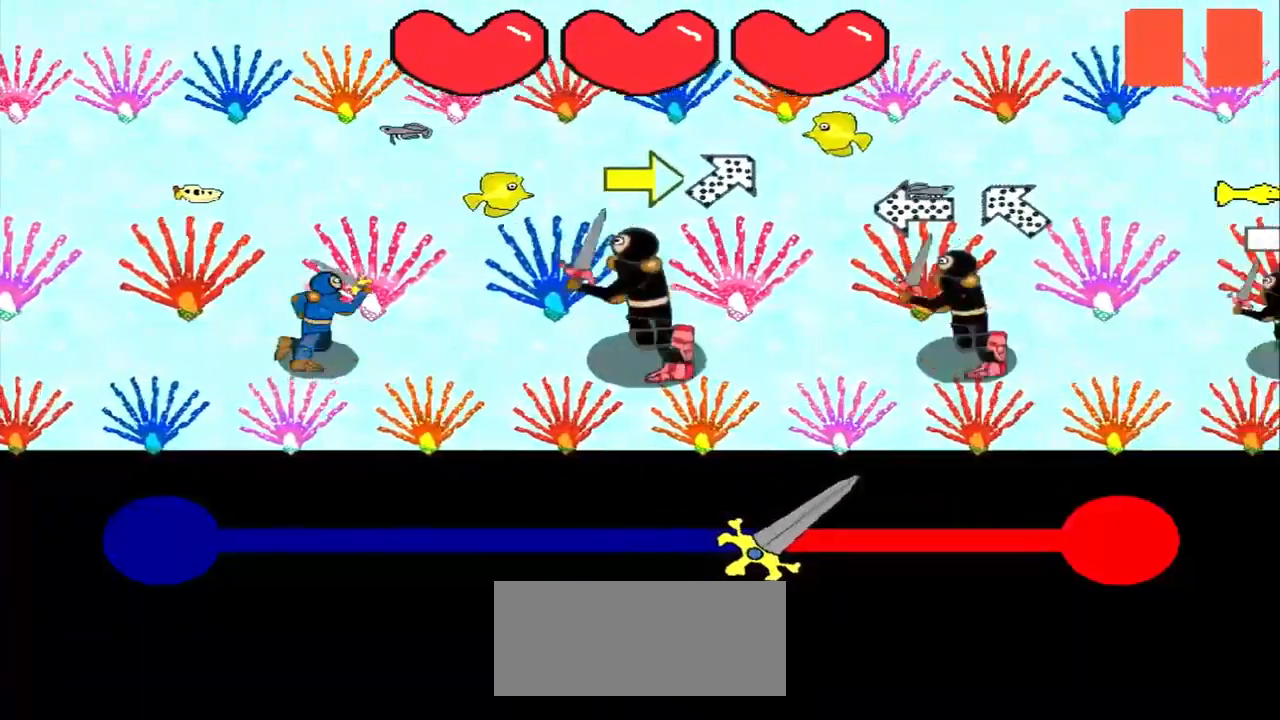
{"dt_ms": 500, "buttons": [], "left_stick": "center", "events": [[333, "left_stick", "center"]]}
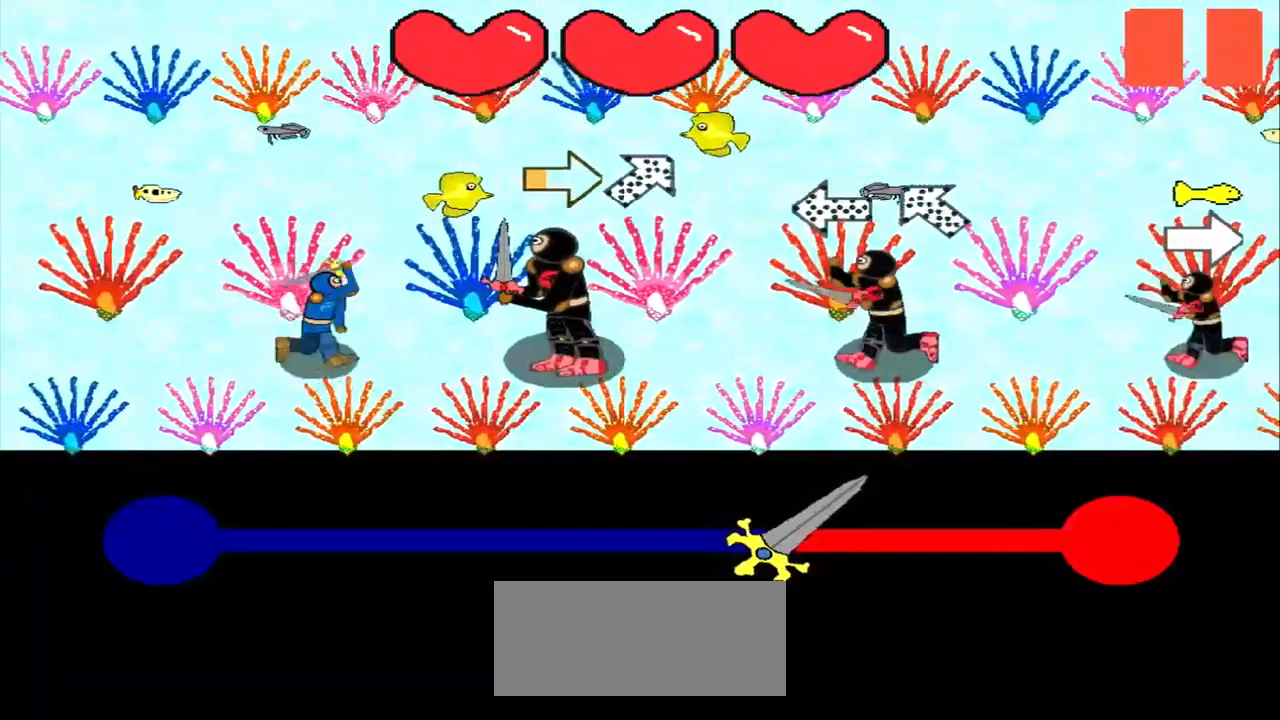
{"dt_ms": 500, "buttons": [], "left_stick": "down-left", "events": [[42, "left_stick", "right"], [208, "left_stick", "center"], [375, "left_stick", "down-left"]]}
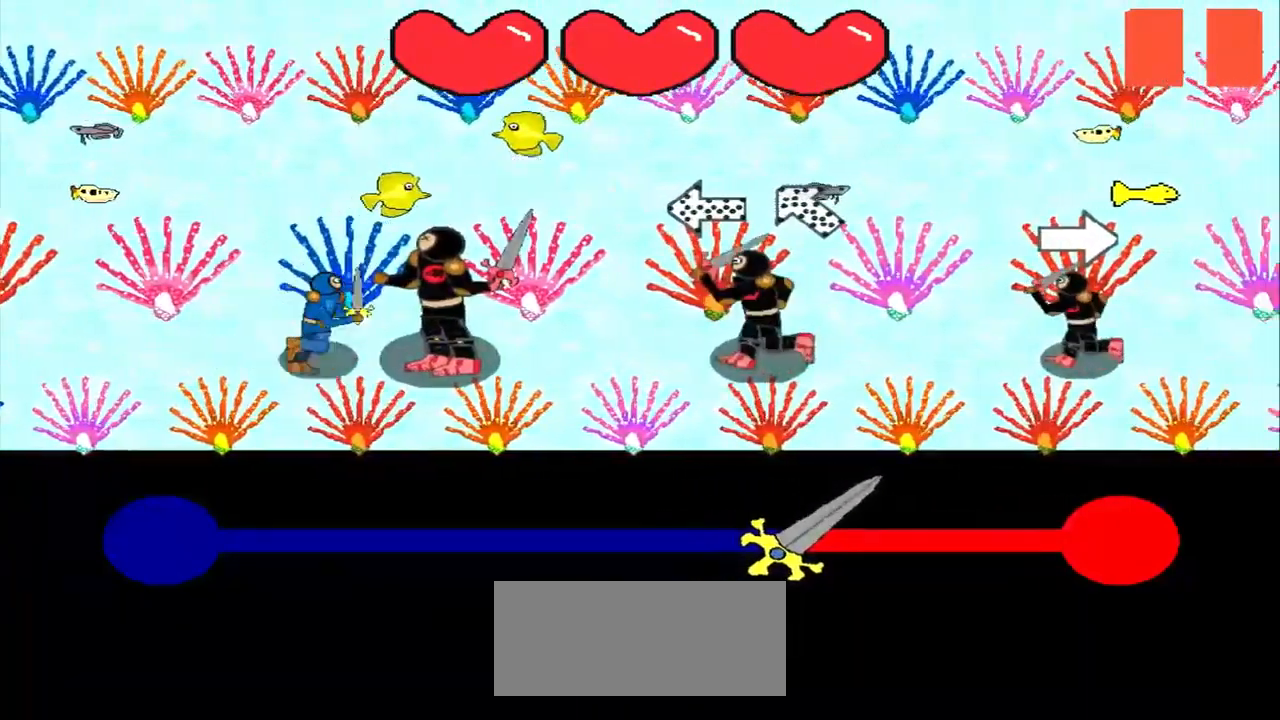
{"dt_ms": 500, "buttons": [], "left_stick": "center", "events": [[42, "left_stick", "center"], [208, "left_stick", "right"], [458, "left_stick", "center"]]}